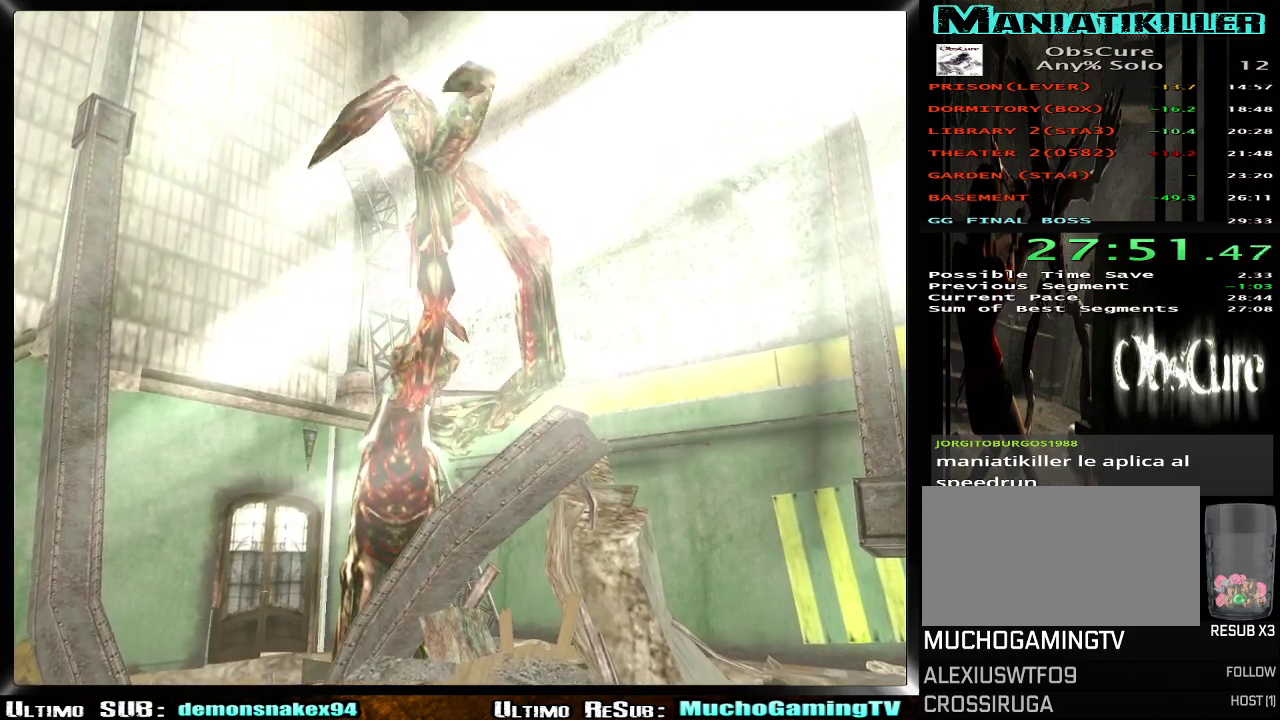
Gameplay with a controller (PlayStation layout); each line is a JSON object with the inputs held at the frame after it. "events" lists button and stick changes between this image and that frame as [ms after this image, input, new state], when the widget could be followed in between. Not read: L1.
{"buttons": [], "left_stick": "center", "right_stick": "center", "events": []}
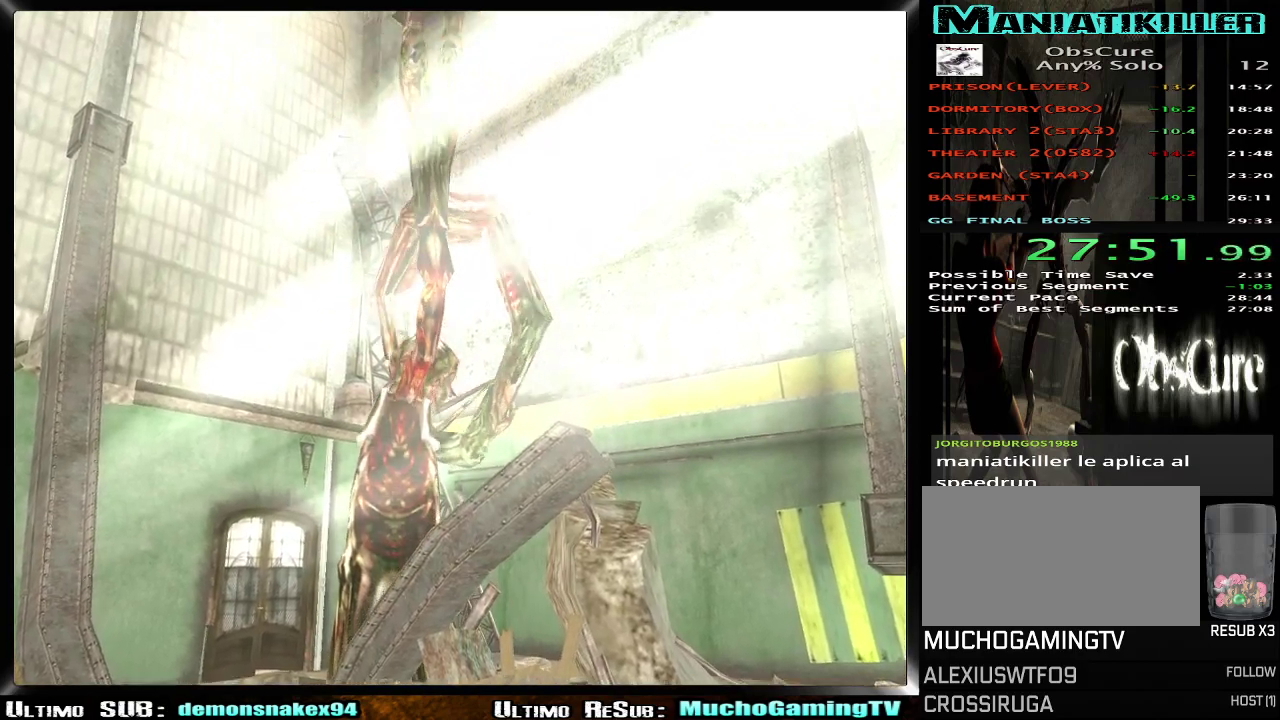
{"buttons": [], "left_stick": "center", "right_stick": "center", "events": []}
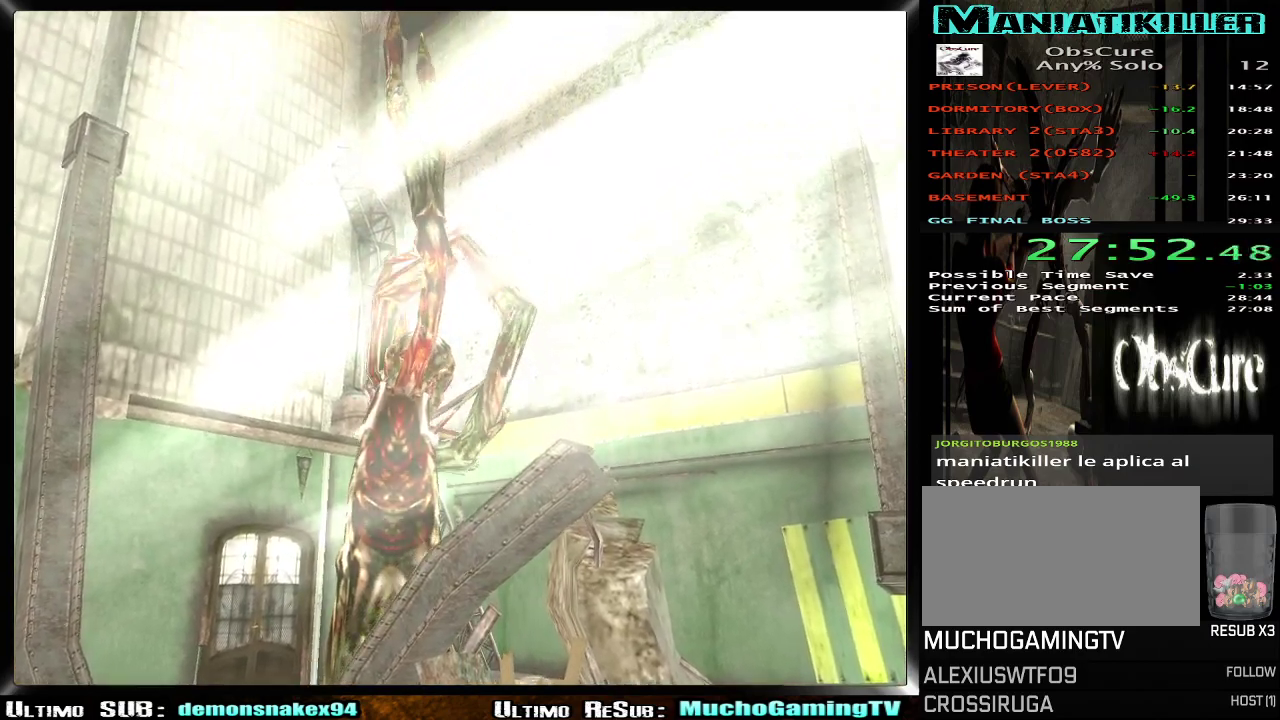
{"buttons": [], "left_stick": "center", "right_stick": "center", "events": []}
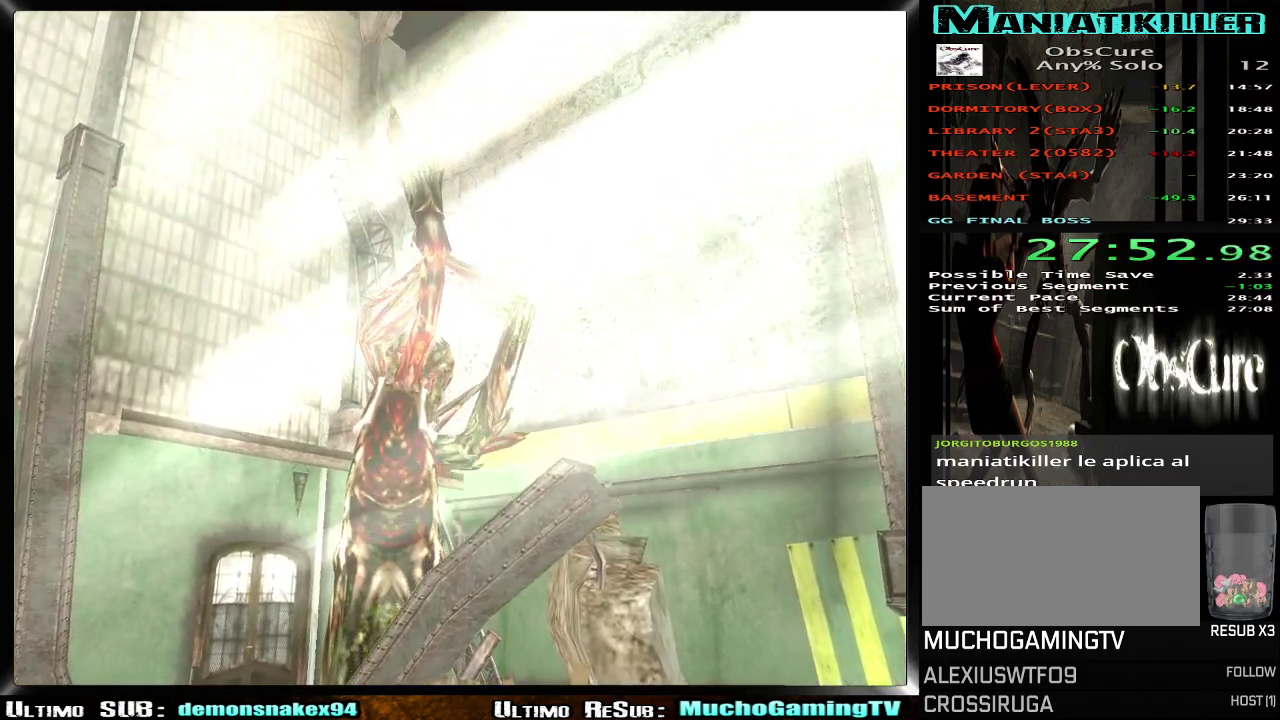
{"buttons": [], "left_stick": "center", "right_stick": "center", "events": []}
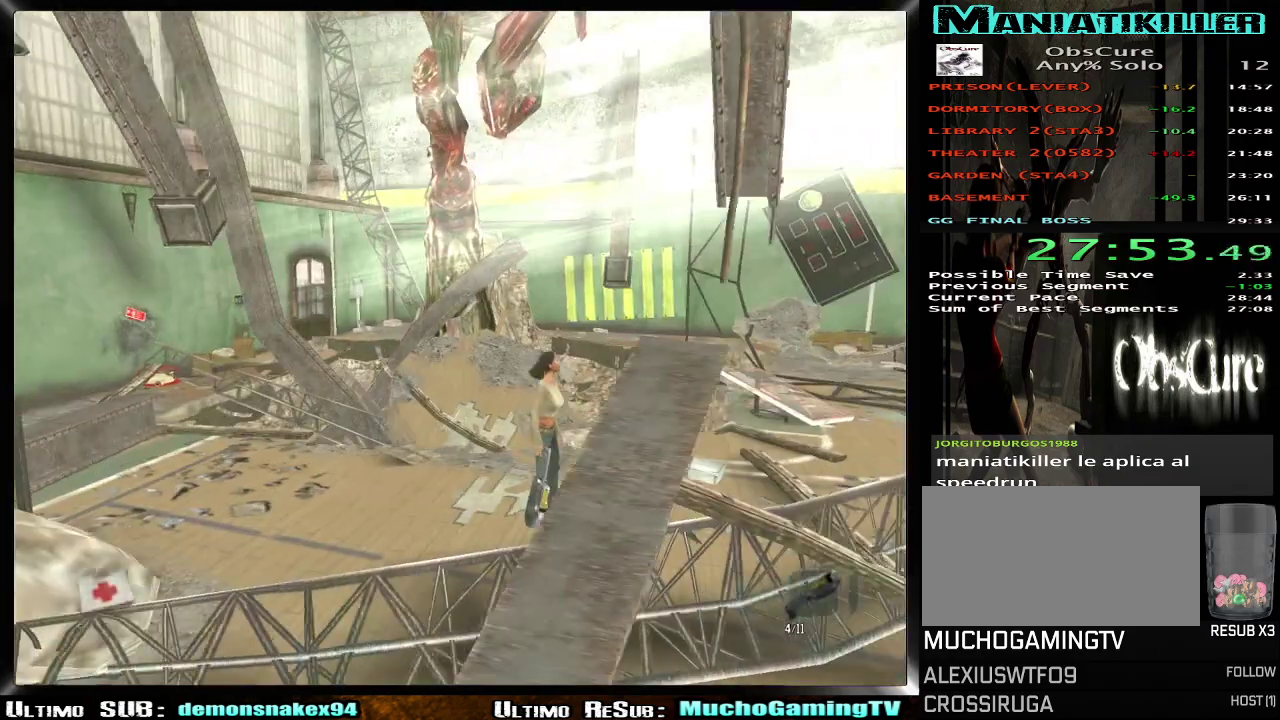
{"buttons": [], "left_stick": "left", "right_stick": "center"}
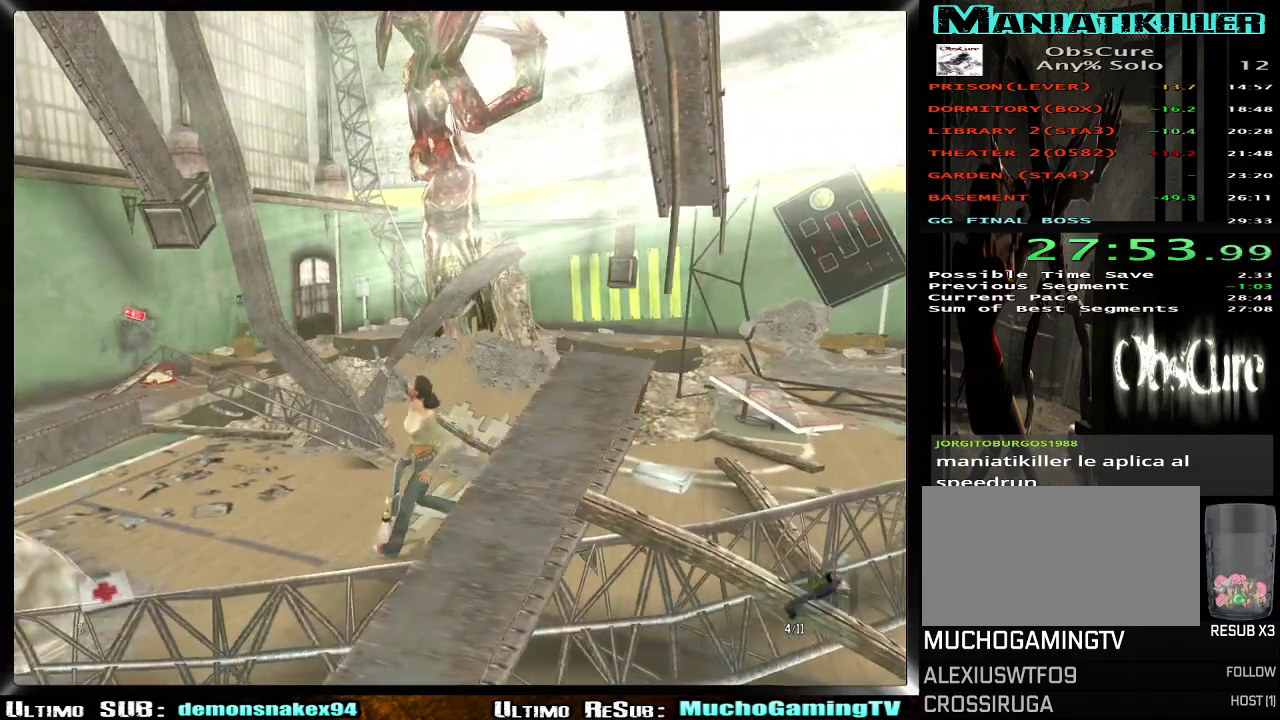
{"buttons": [], "left_stick": "center", "right_stick": "center"}
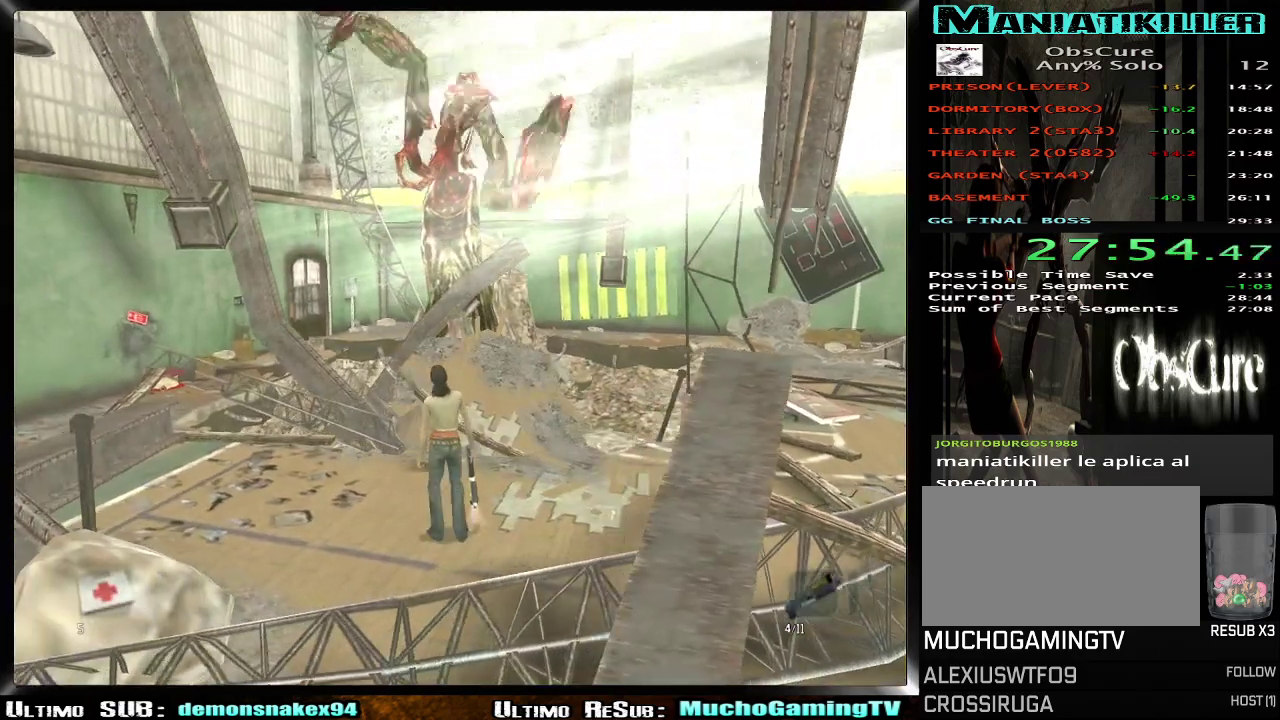
{"buttons": [], "left_stick": "center", "right_stick": "center", "events": []}
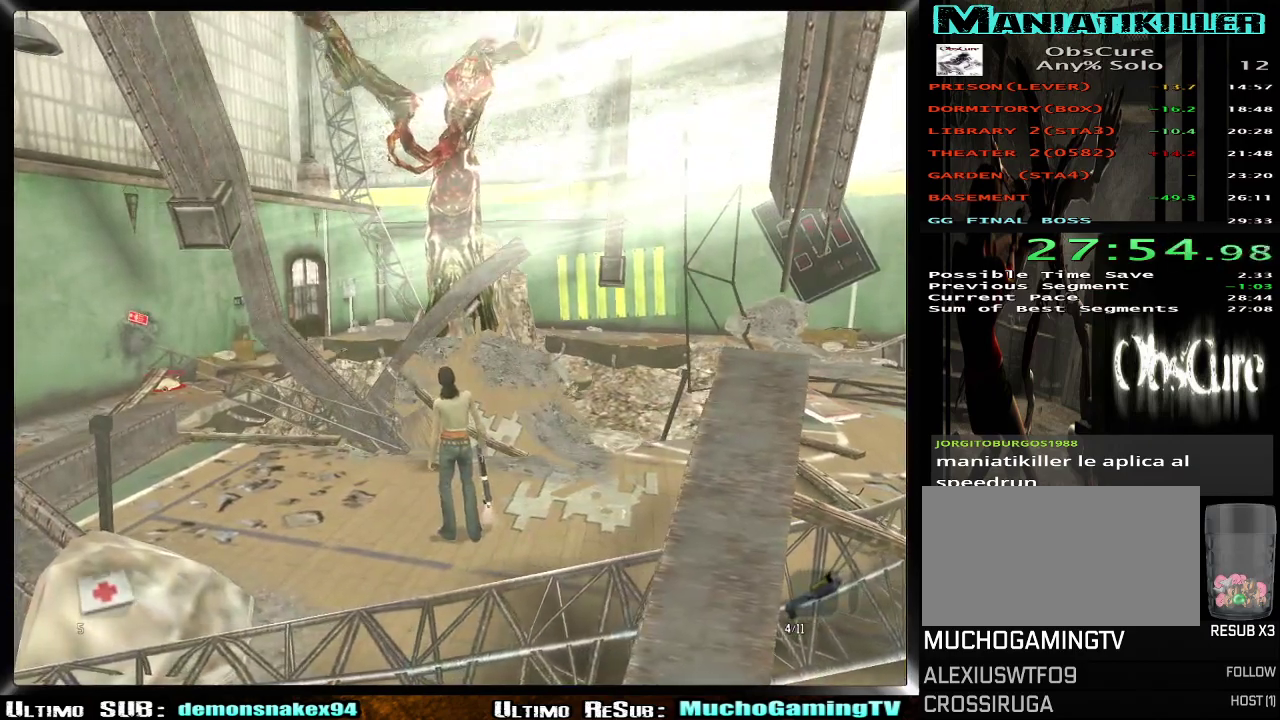
{"buttons": [], "left_stick": "left", "right_stick": "center"}
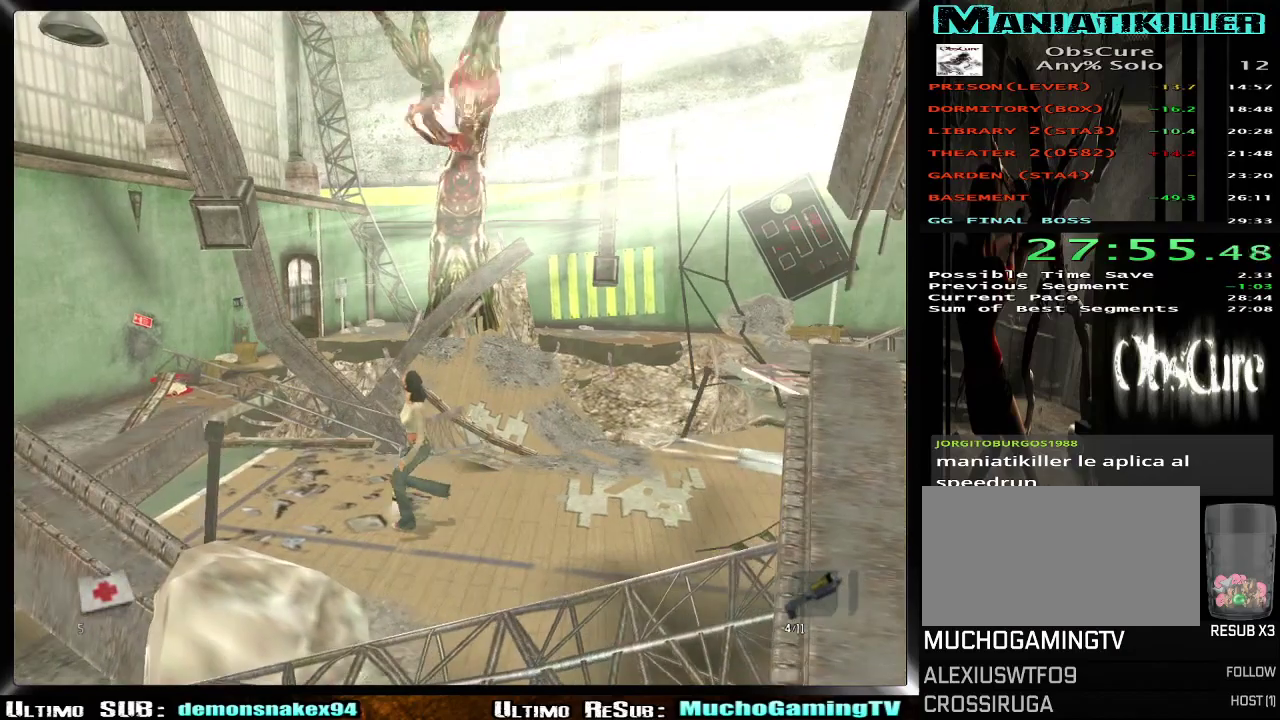
{"buttons": [], "left_stick": "down-right", "right_stick": "center"}
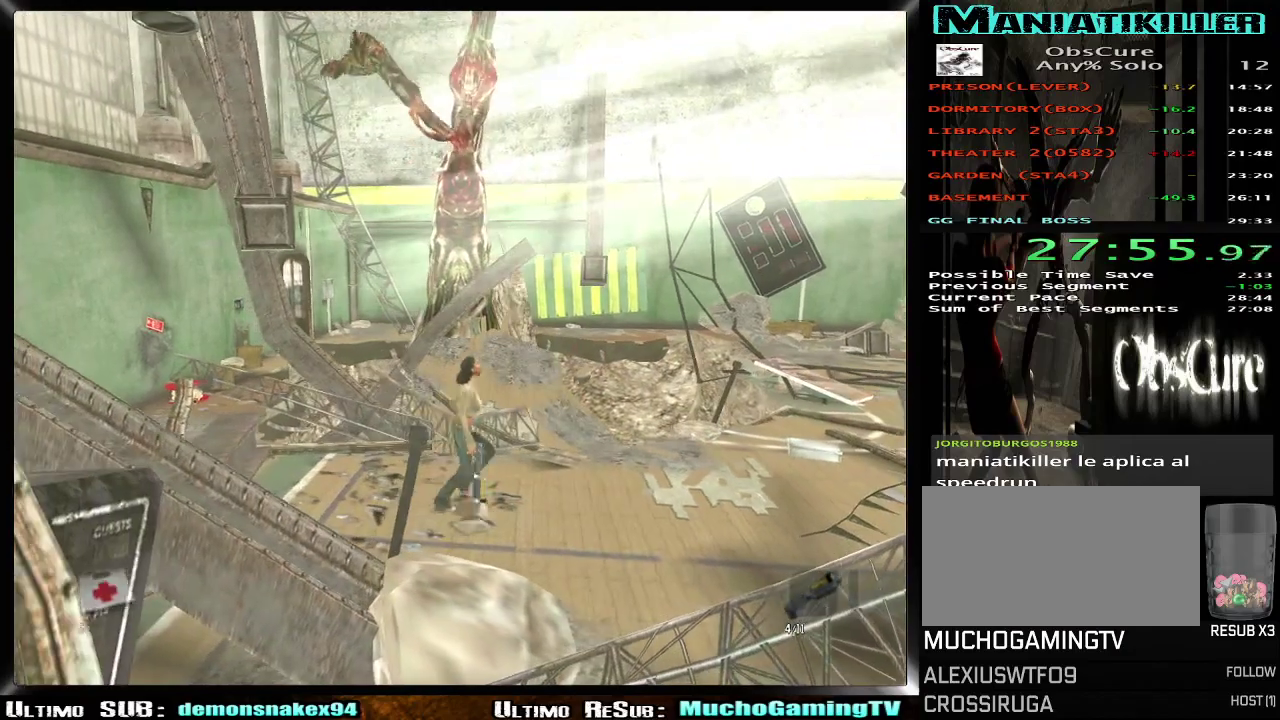
{"buttons": [], "left_stick": "up", "right_stick": "center", "events": [[334, "left_stick", "left"], [451, "left_stick", "up-right"], [501, "left_stick", "up"]]}
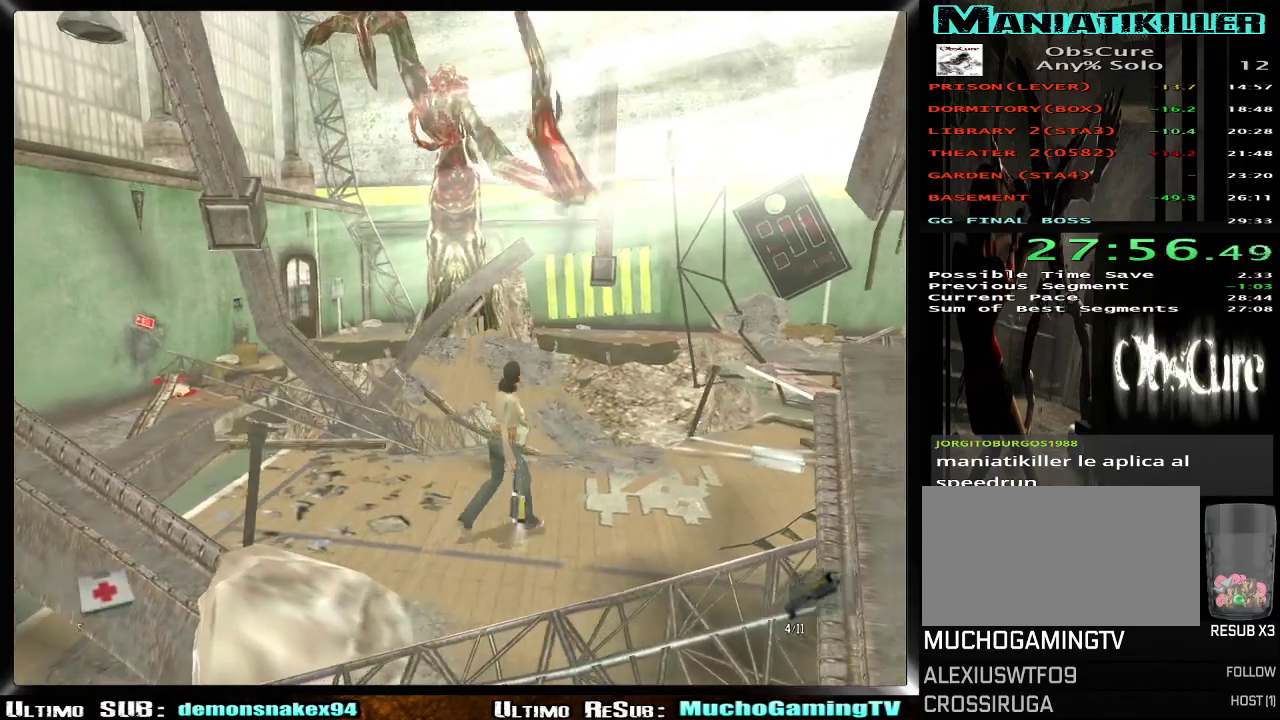
{"buttons": [], "left_stick": "center", "right_stick": "center", "events": [[66, "left_stick", "up-left"], [183, "left_stick", "center"]]}
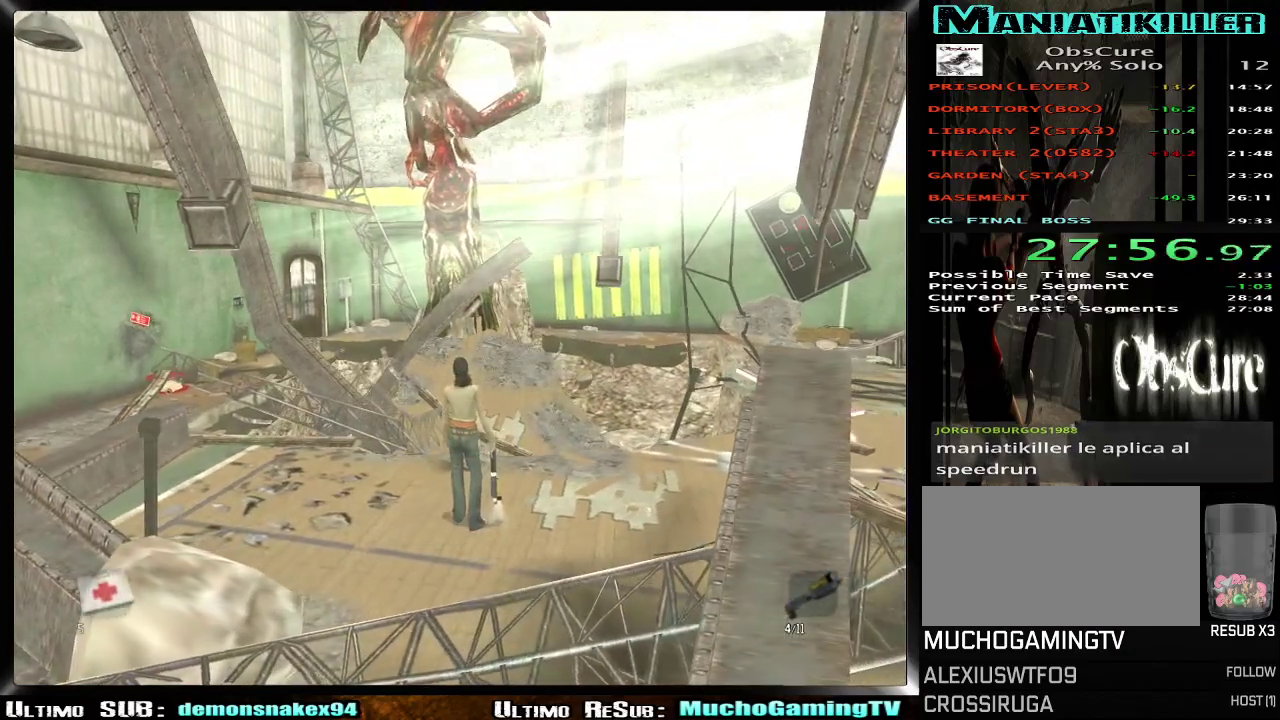
{"buttons": [], "left_stick": "center", "right_stick": "center", "events": []}
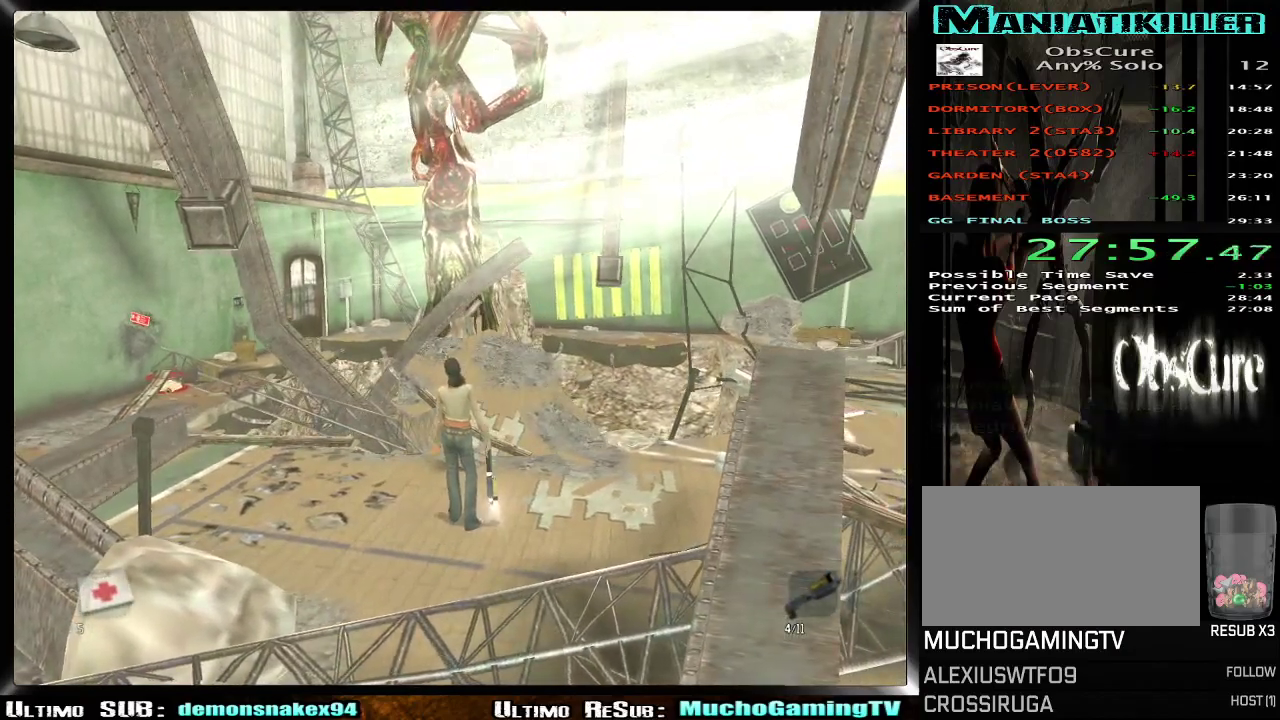
{"buttons": [], "left_stick": "center", "right_stick": "center", "events": []}
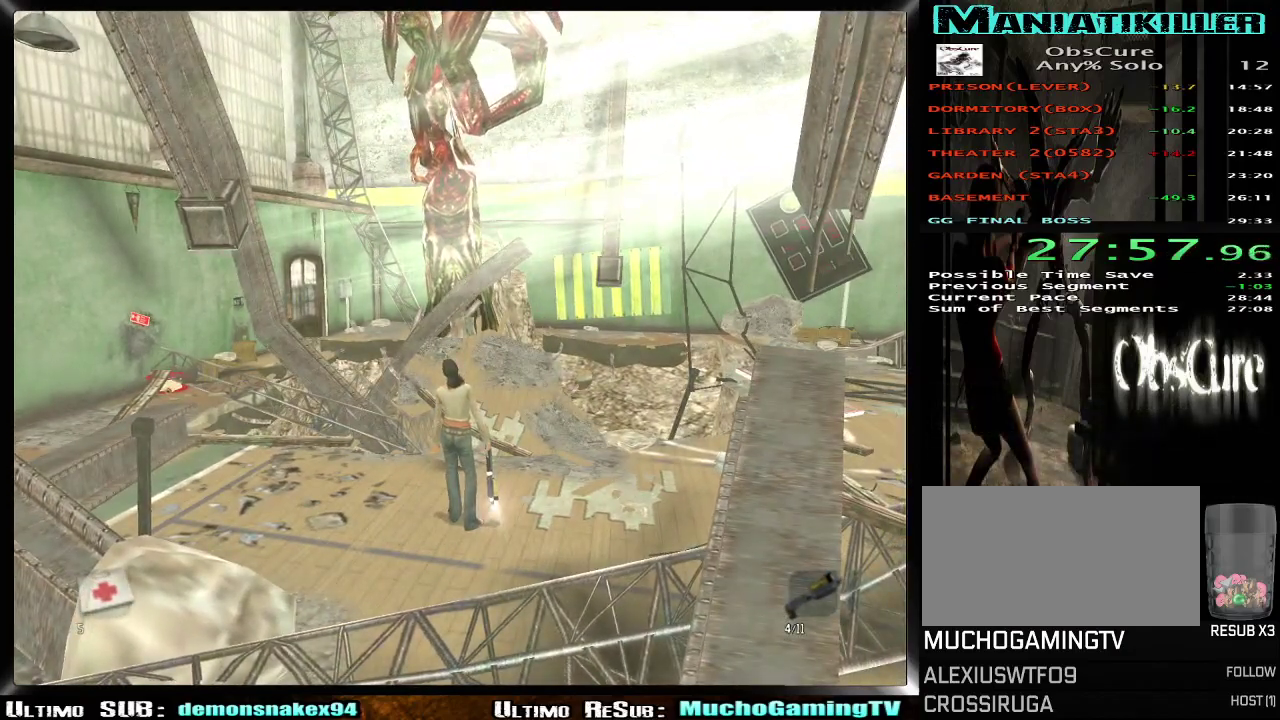
{"buttons": [], "left_stick": "center", "right_stick": "center", "events": []}
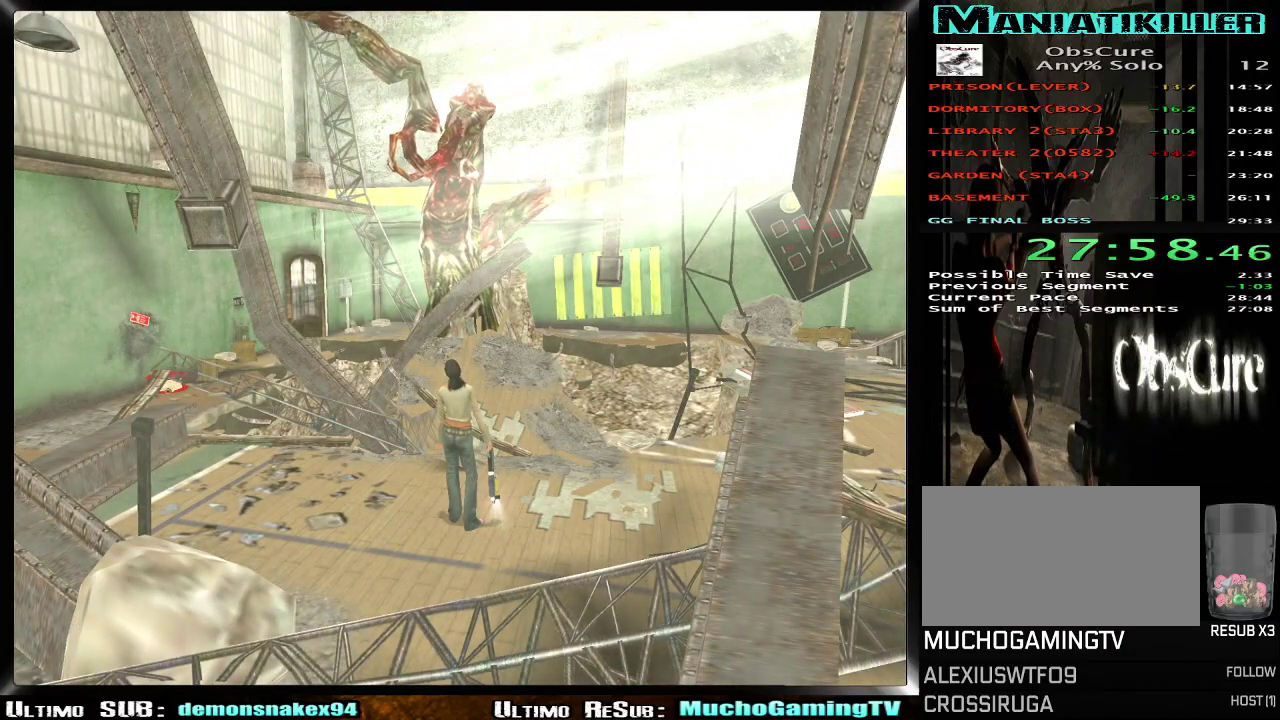
{"buttons": [], "left_stick": "left", "right_stick": "center", "events": [[467, "left_stick", "left"]]}
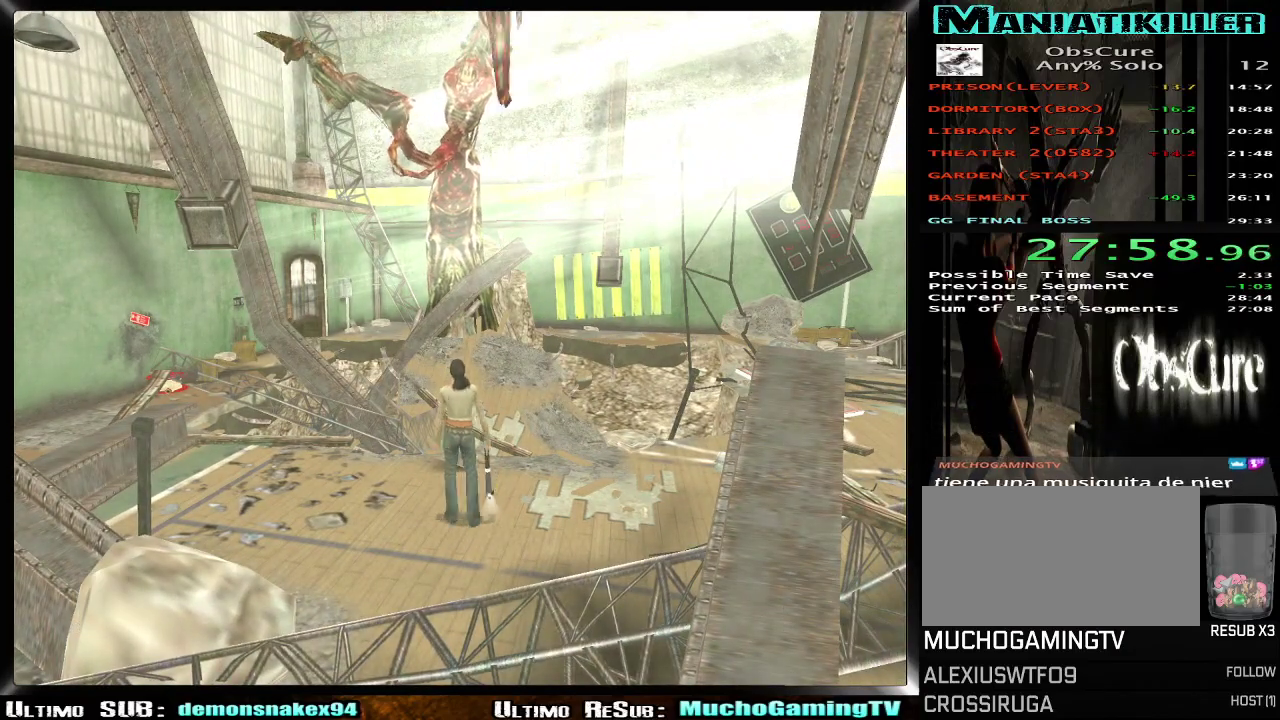
{"buttons": [], "left_stick": "left", "right_stick": "center"}
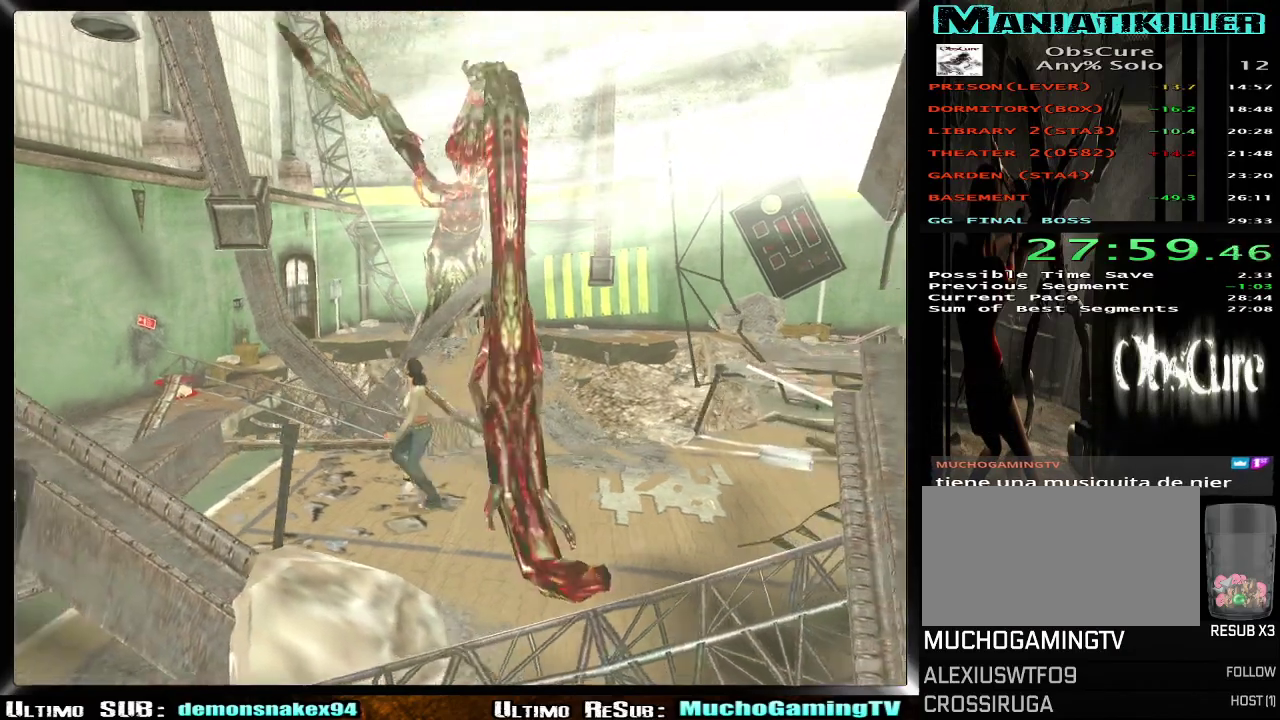
{"buttons": [], "left_stick": "down-right", "right_stick": "center"}
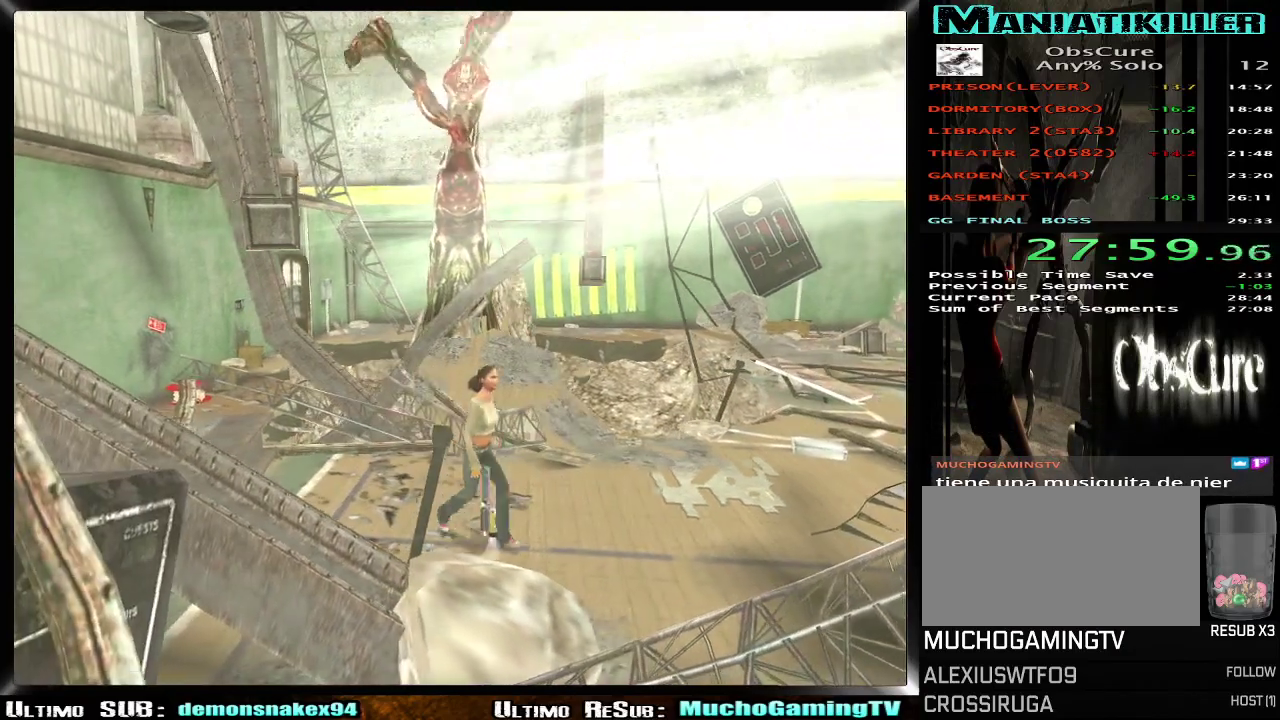
{"buttons": [], "left_stick": "up", "right_stick": "center", "events": [[67, "left_stick", "left"], [267, "left_stick", "up-right"], [418, "left_stick", "up"]]}
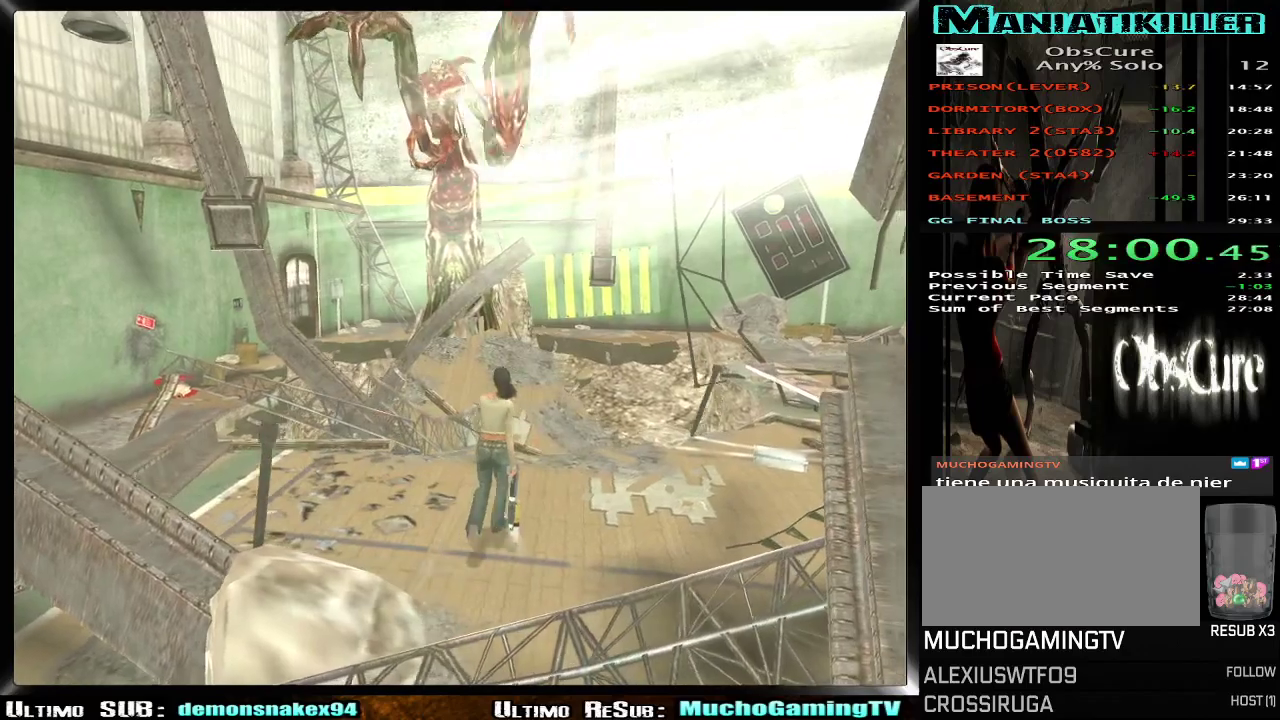
{"buttons": [], "left_stick": "center", "right_stick": "center", "events": [[133, "left_stick", "center"]]}
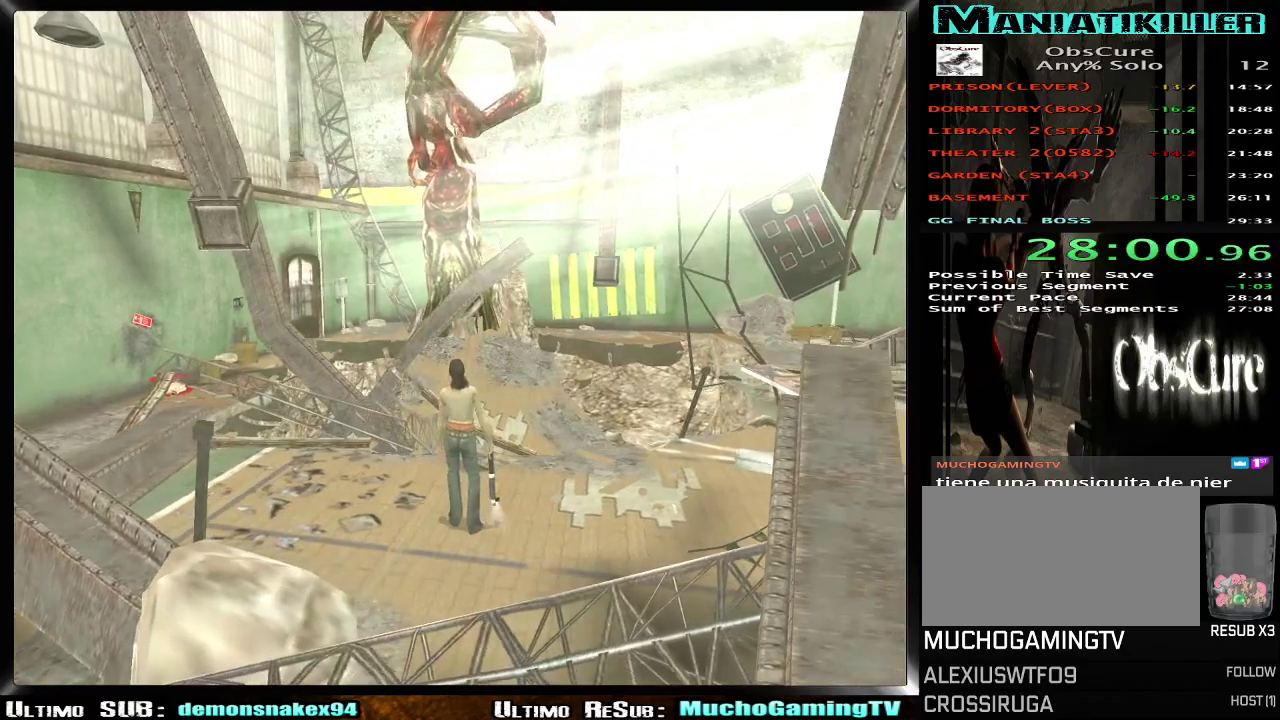
{"buttons": [], "left_stick": "center", "right_stick": "center", "events": []}
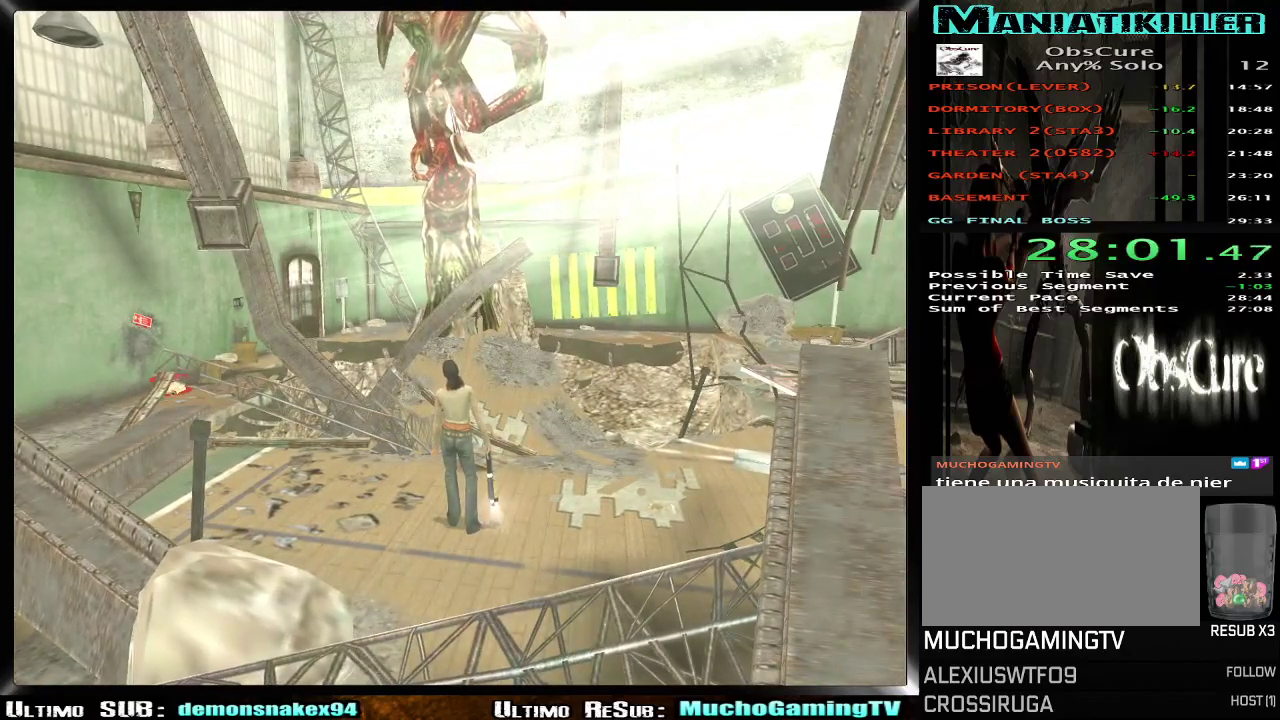
{"buttons": [], "left_stick": "center", "right_stick": "center", "events": []}
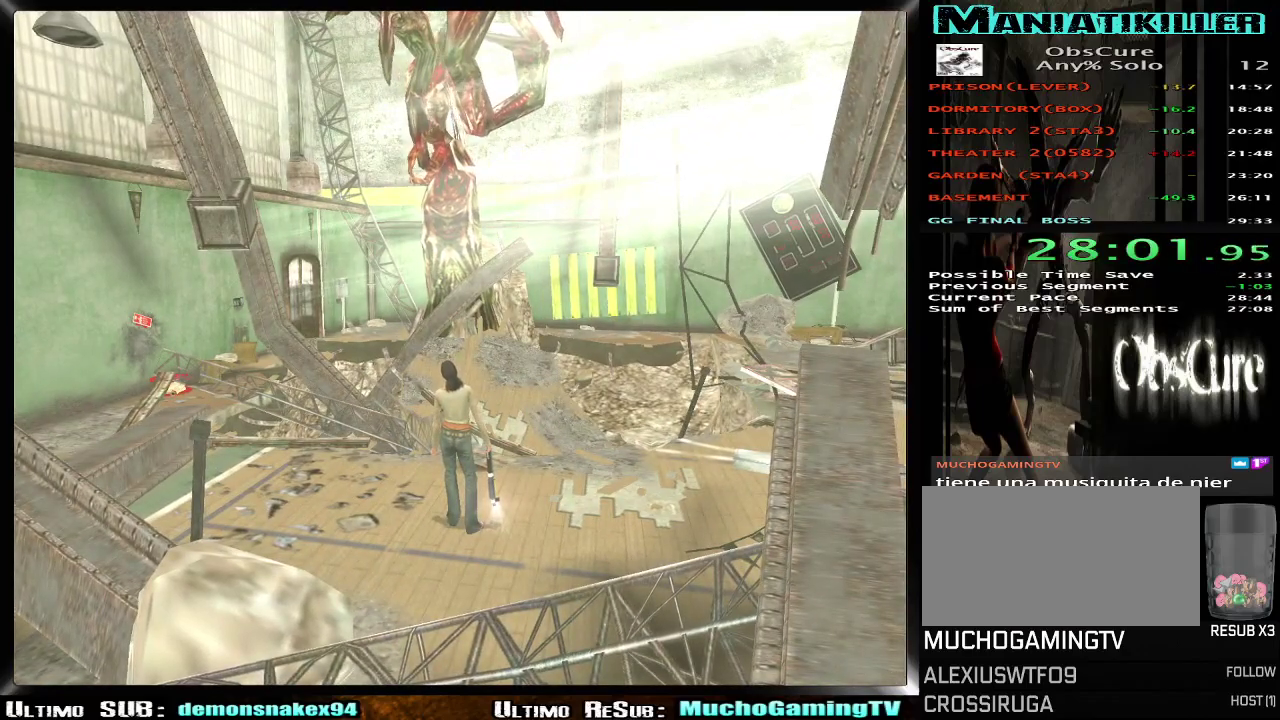
{"buttons": [], "left_stick": "center", "right_stick": "center", "events": []}
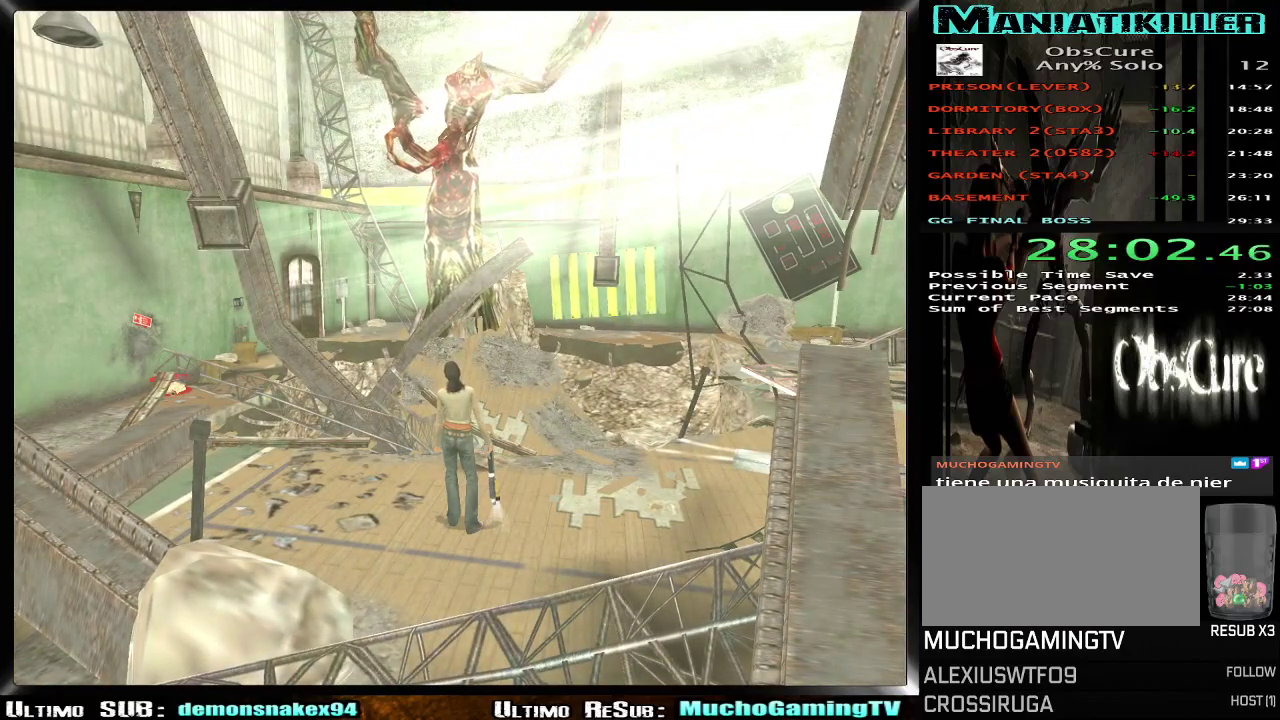
{"buttons": [], "left_stick": "left", "right_stick": "center"}
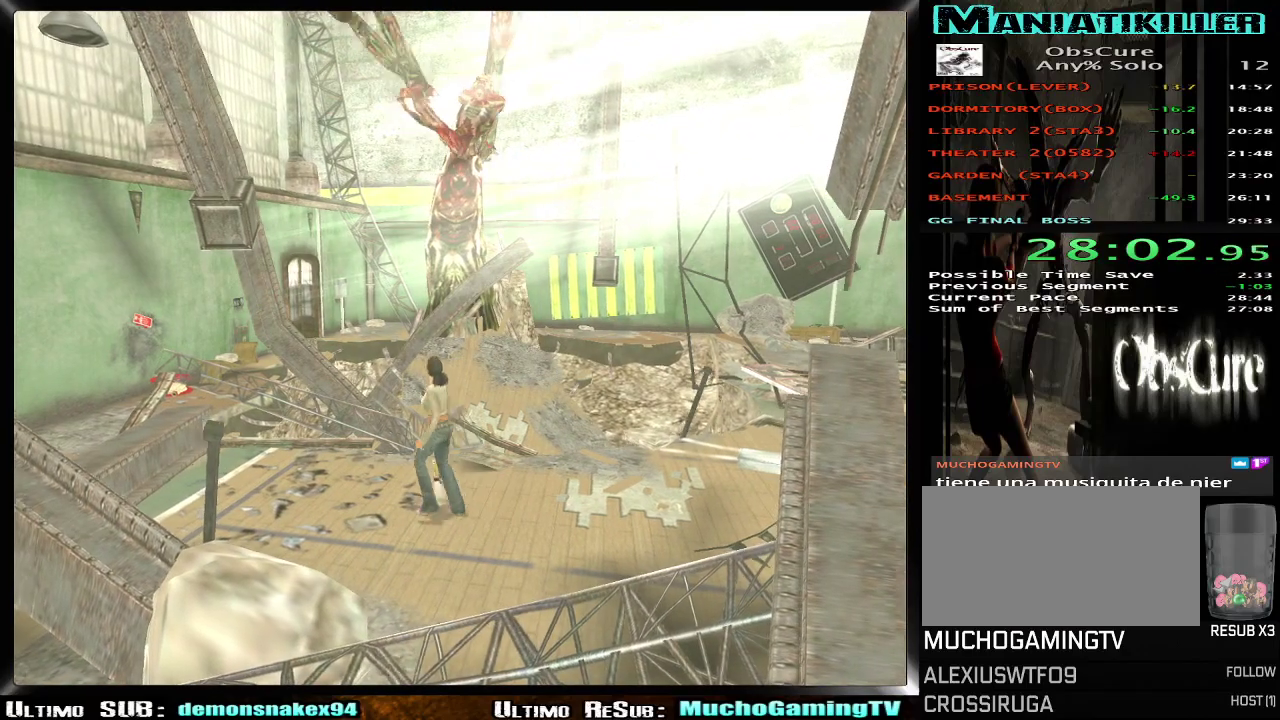
{"buttons": [], "left_stick": "down-right", "right_stick": "center"}
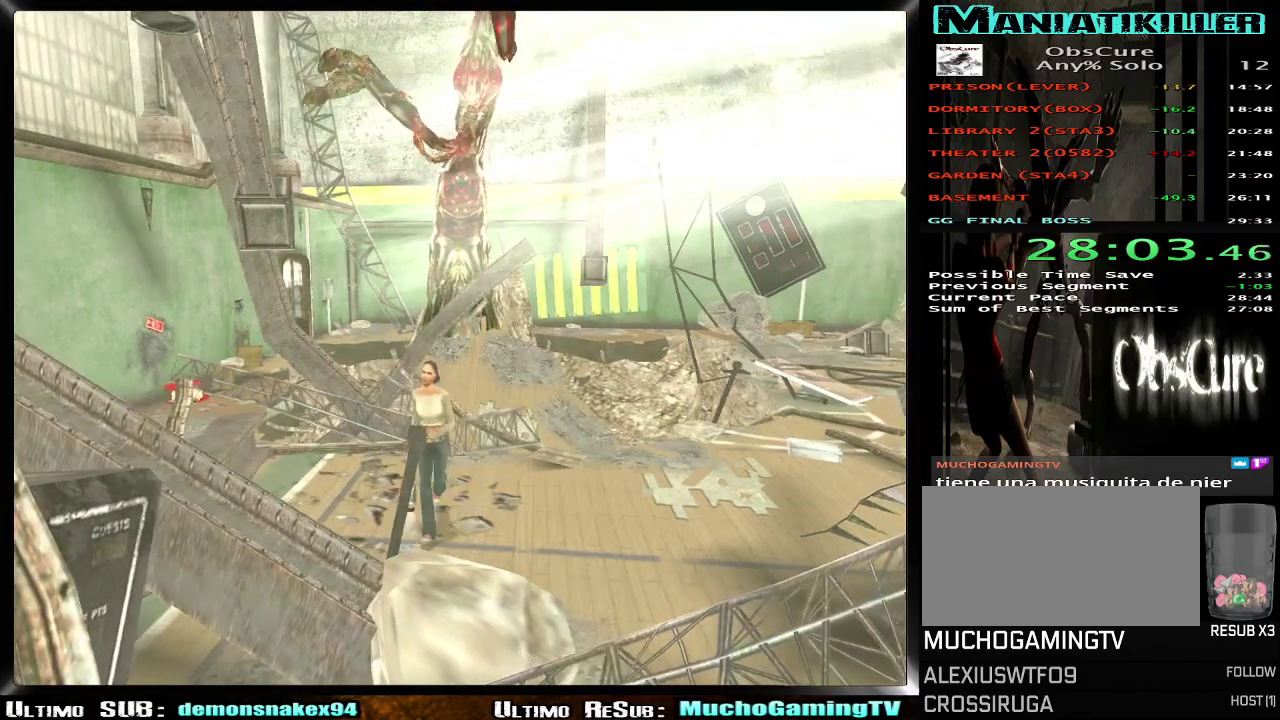
{"buttons": [], "left_stick": "up-right", "right_stick": "center", "events": [[284, "left_stick", "left"], [500, "left_stick", "up-right"]]}